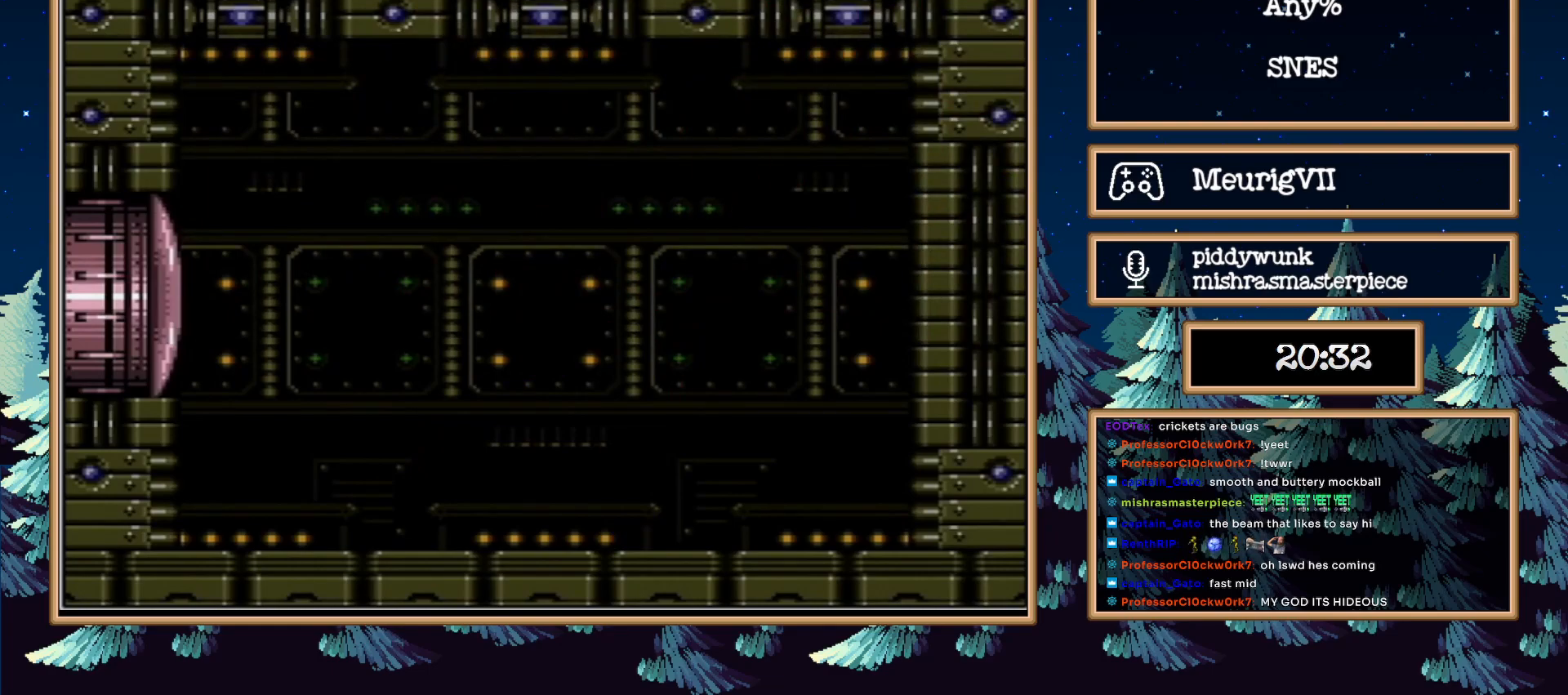
Gameplay with a controller (Nintendo layout); each line is a JSON object with the inputs held at the frame after it. "events" lists button and stick changes between this image and that frame as [ms after this image, input, new state], when the widget could be followed in between. Not read: L3 R3.
{"buttons": ["R1"], "events": [[50, "DPAD_LEFT", "down"], [367, "R1", "down"], [500, "DPAD_LEFT", "up"]]}
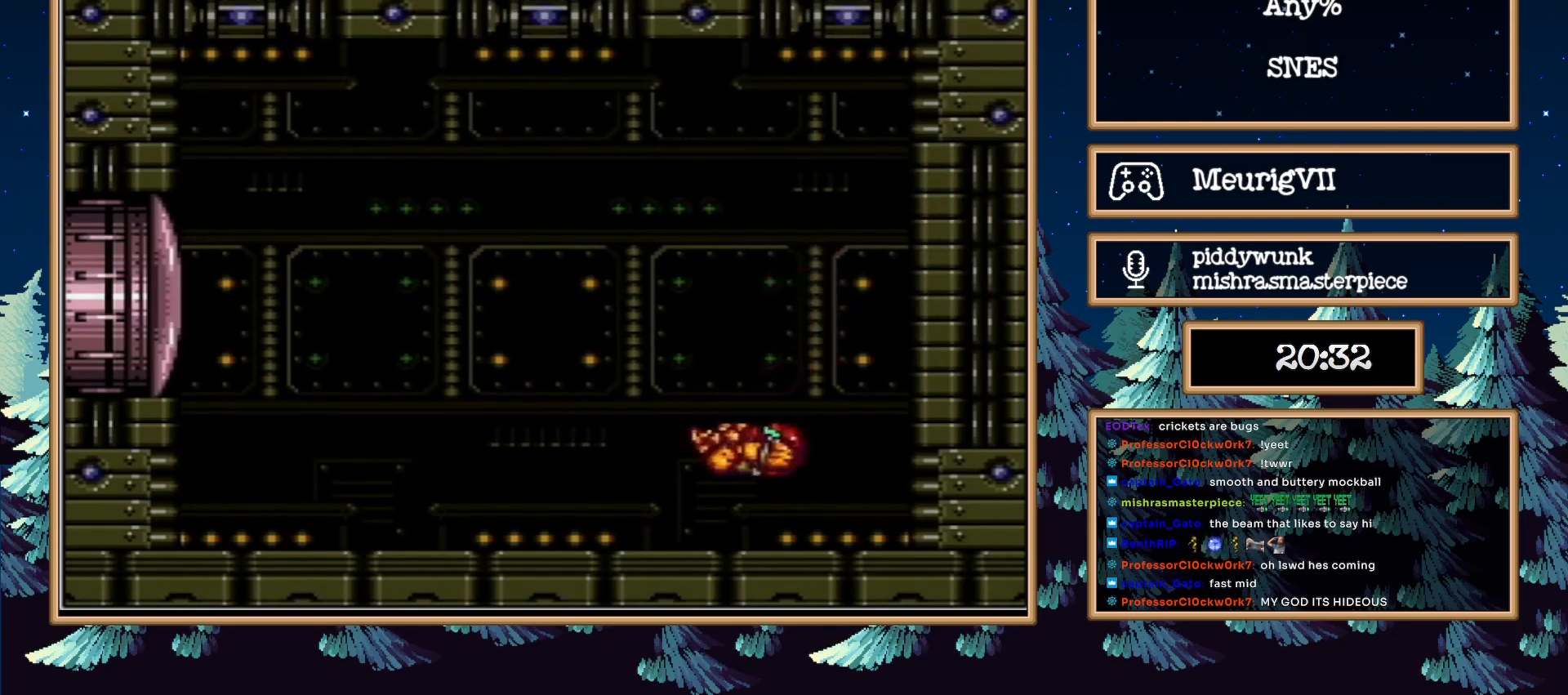
{"buttons": ["DPAD_LEFT"], "events": [[200, "DPAD_RIGHT", "down"], [200, "R1", "up"], [400, "DPAD_RIGHT", "up"], [467, "DPAD_LEFT", "down"]]}
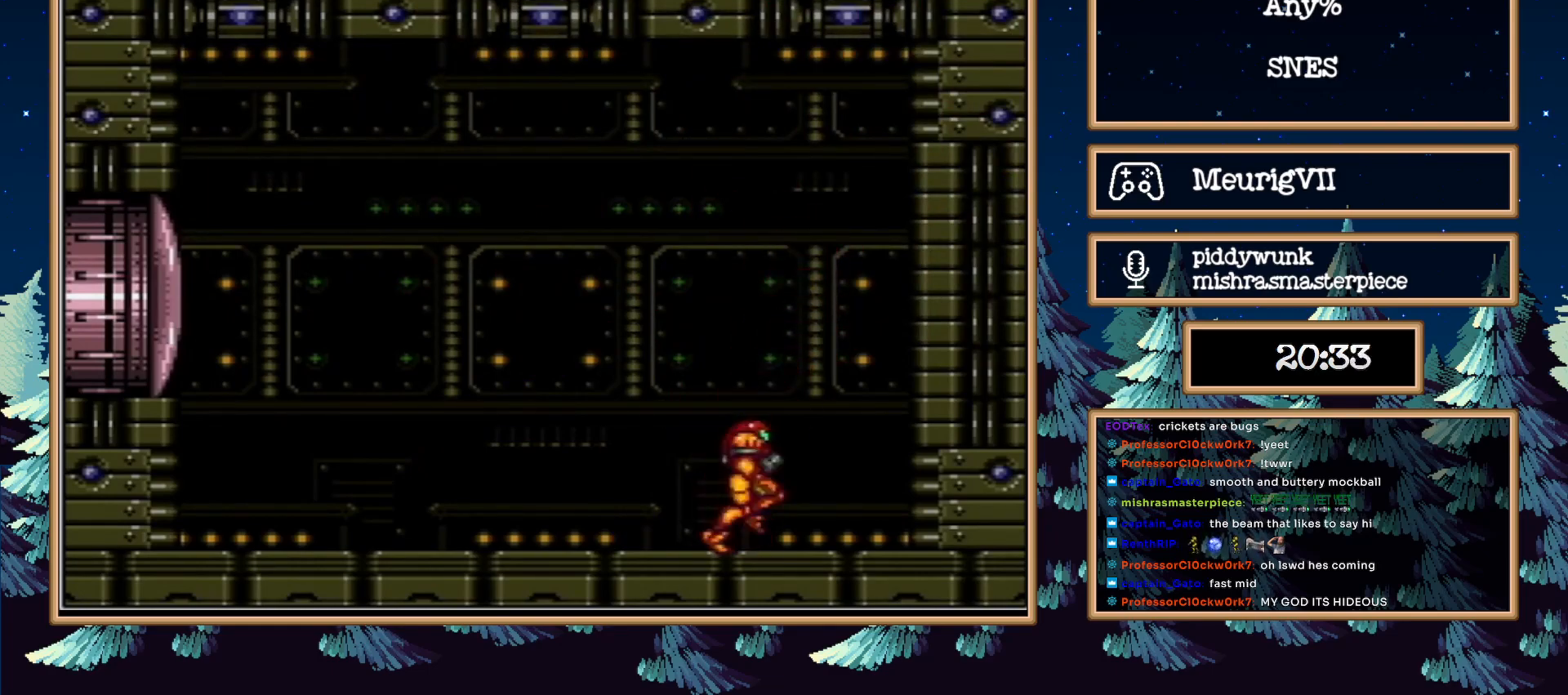
{"buttons": ["R1", "DPAD_LEFT"], "events": [[50, "R1", "down"], [100, "DPAD_LEFT", "up"], [233, "DPAD_LEFT", "down"], [300, "DPAD_LEFT", "up"], [433, "DPAD_LEFT", "down"]]}
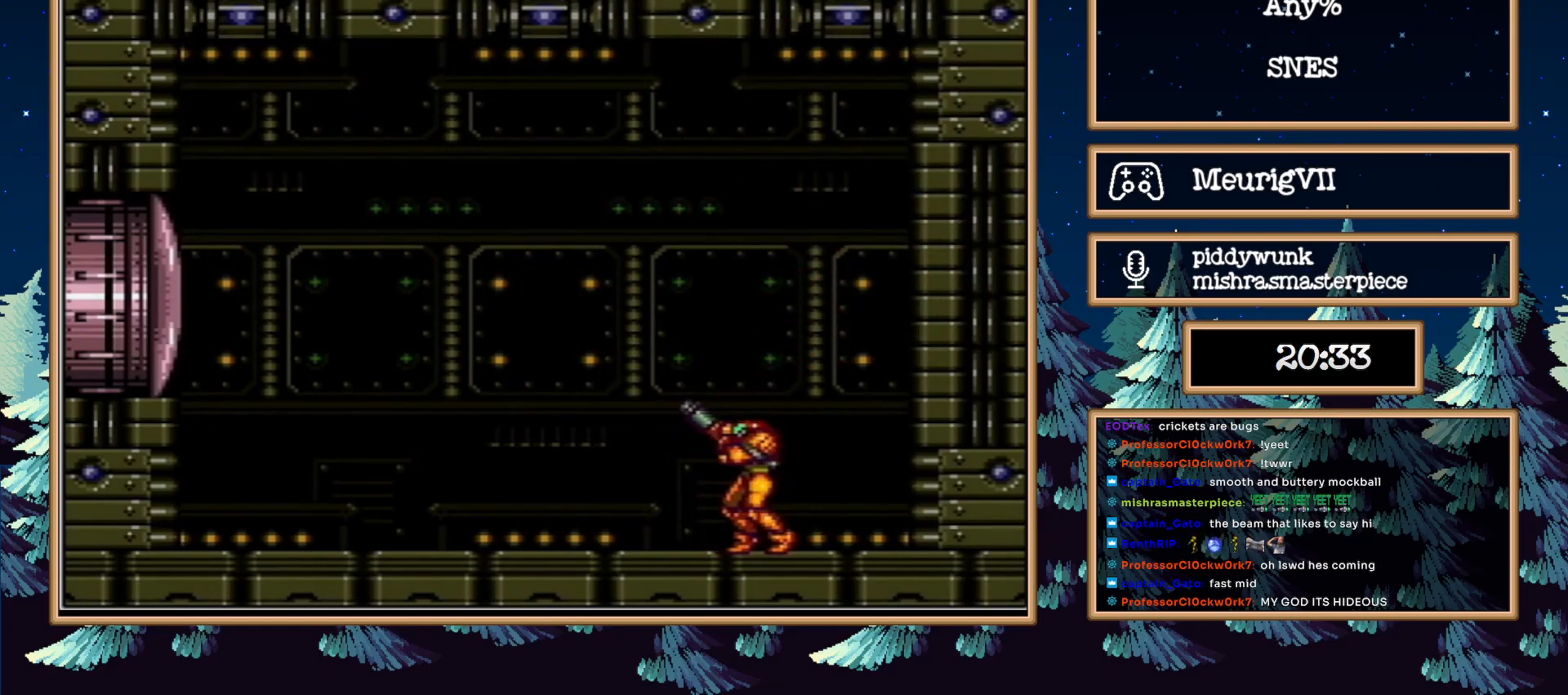
{"buttons": ["R1"], "events": [[17, "DPAD_LEFT", "up"]]}
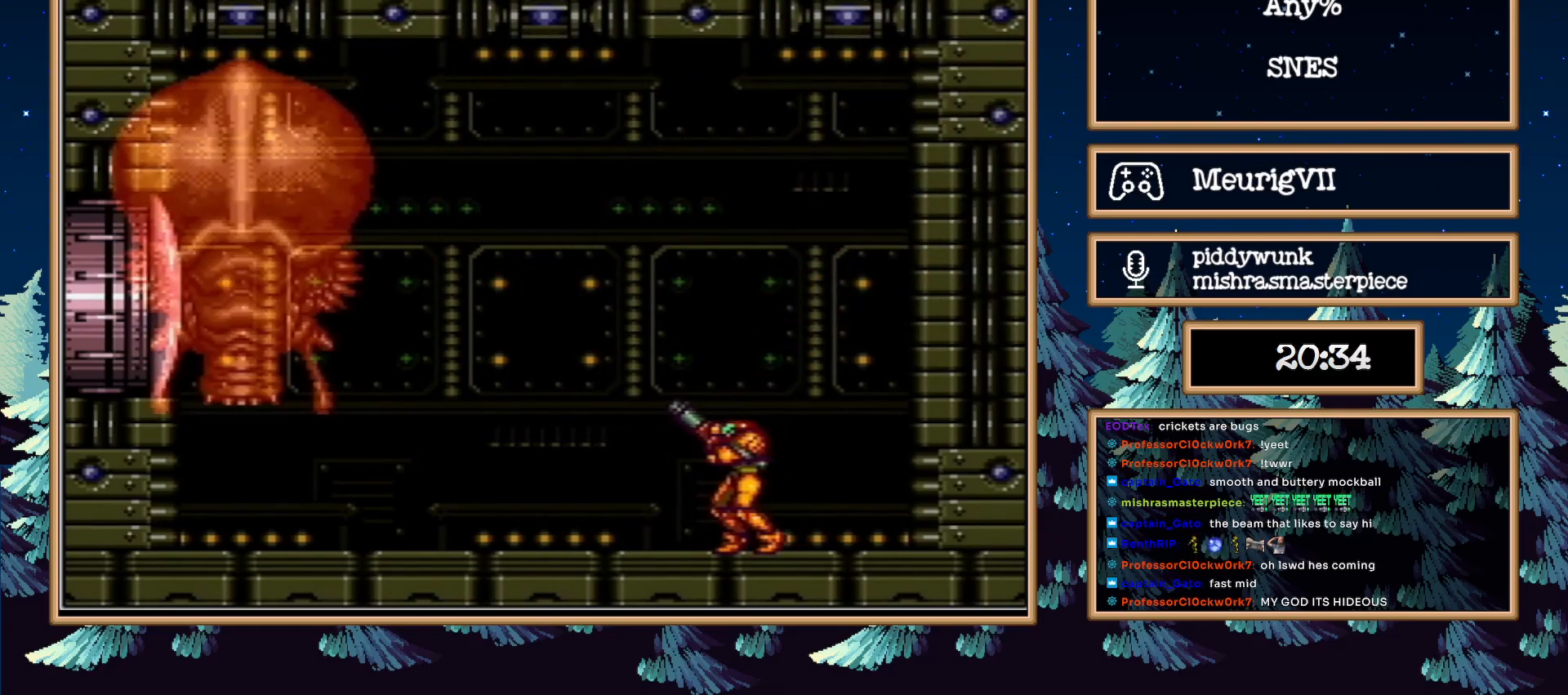
{"buttons": ["R1"], "events": [[400, "X", "down"], [500, "X", "up"]]}
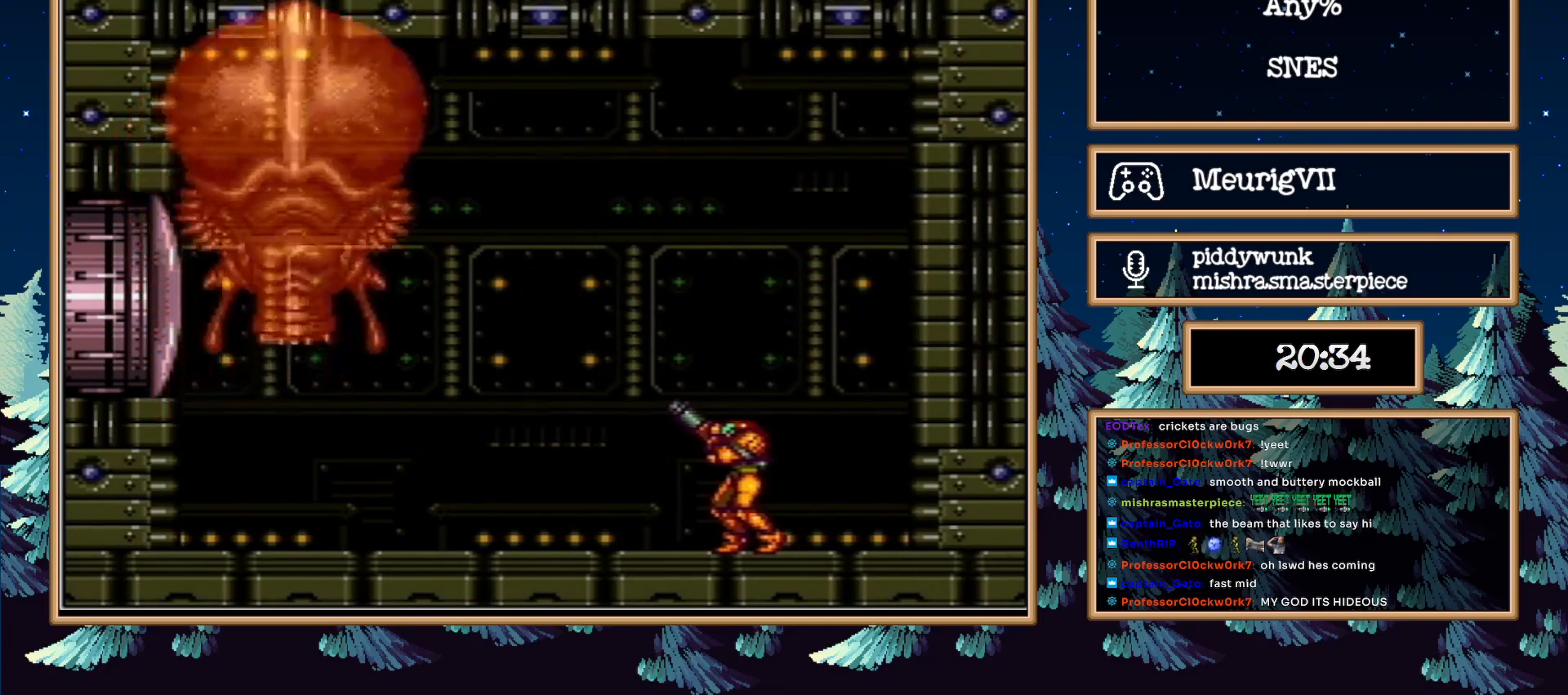
{"buttons": ["X", "R1"], "events": [[50, "Y", "down"], [150, "Y", "up"], [267, "X", "down"], [367, "X", "up"], [400, "X", "down"]]}
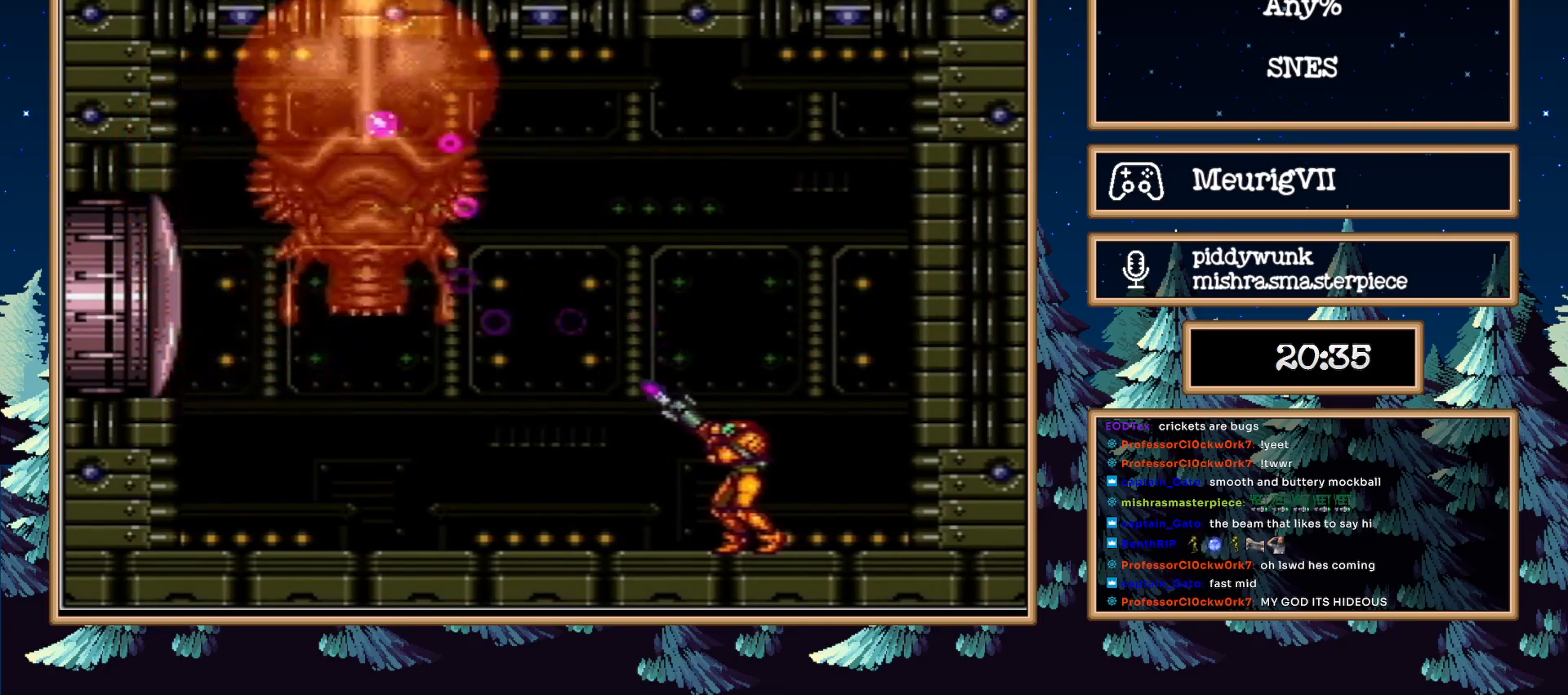
{"buttons": [], "events": [[33, "R1", "up"], [33, "X", "up"], [133, "DPAD_RIGHT", "down"], [450, "DPAD_RIGHT", "up"]]}
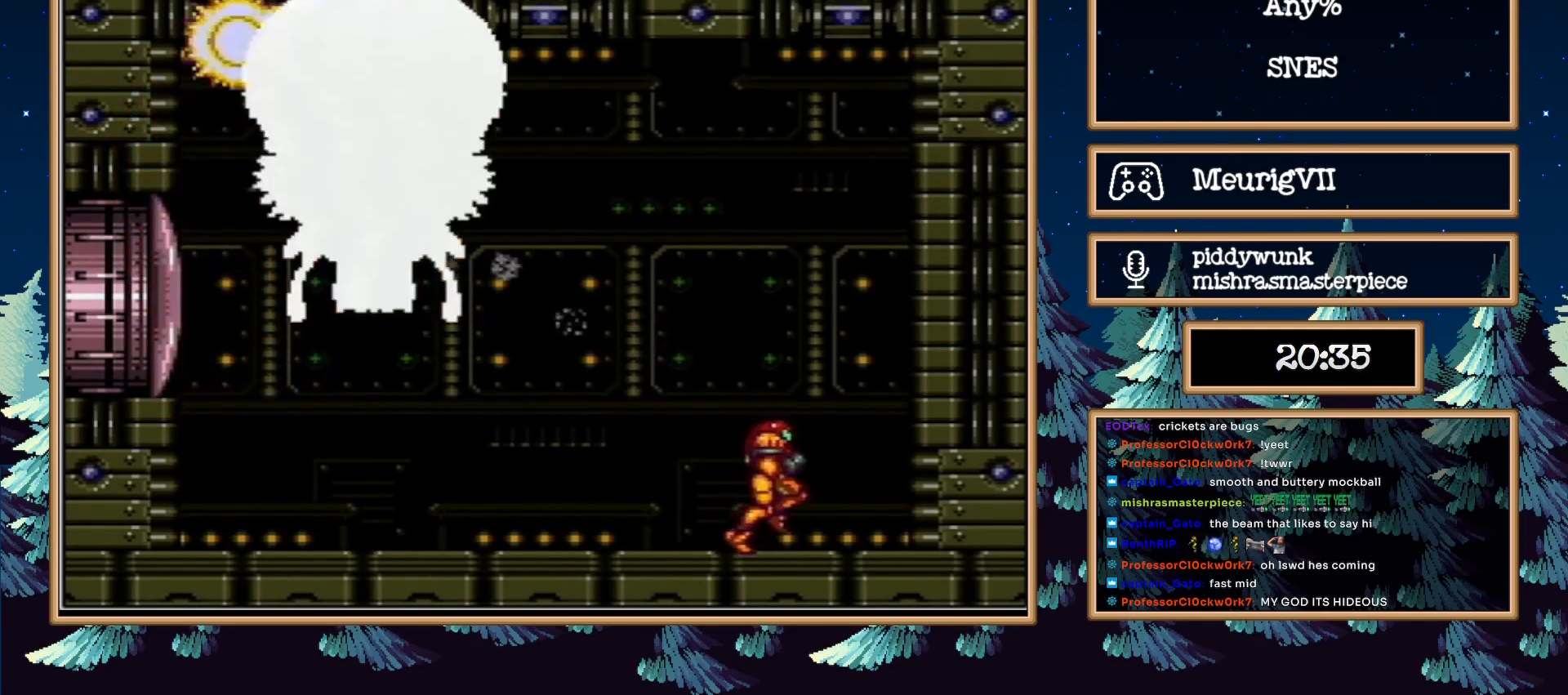
{"buttons": [], "events": [[17, "DPAD_LEFT", "down"], [150, "DPAD_LEFT", "up"], [333, "X", "down"], [450, "X", "up"]]}
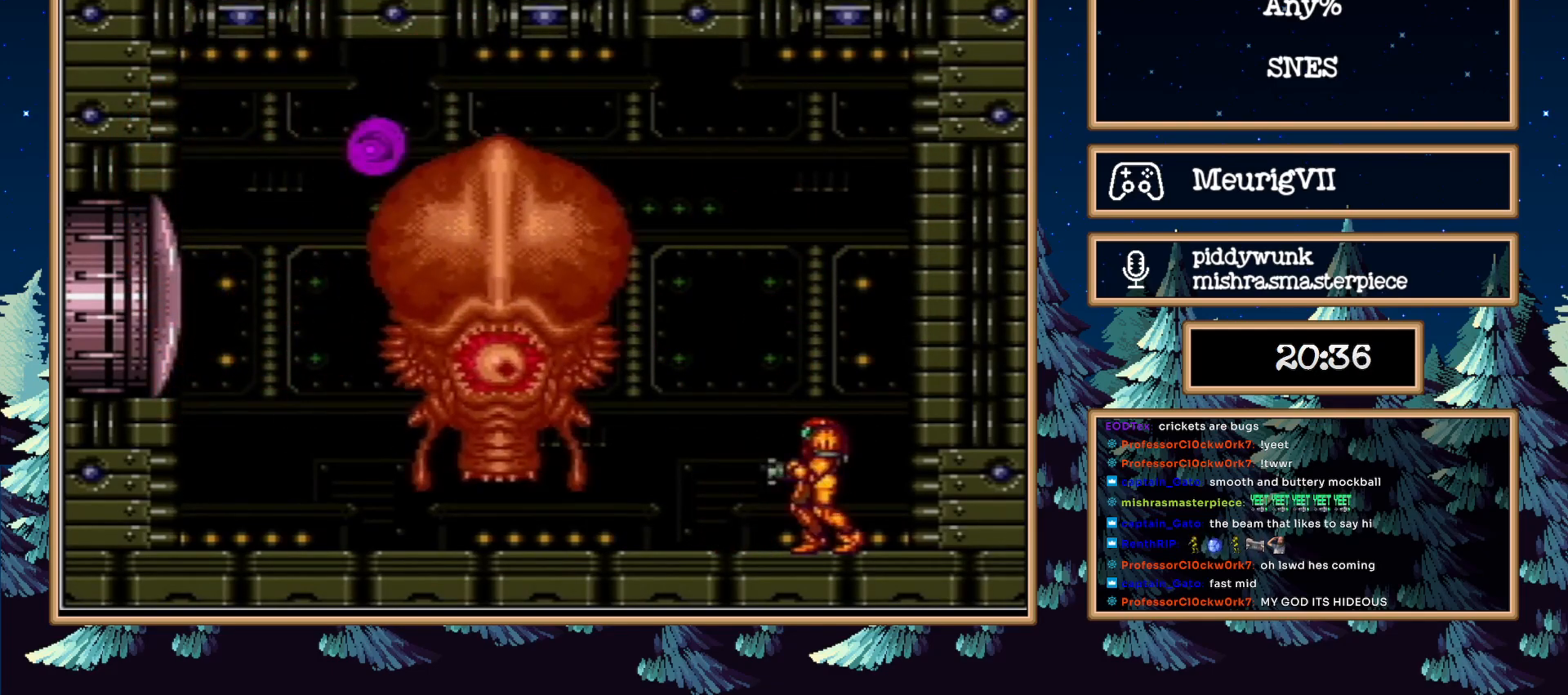
{"buttons": ["SELECT"], "events": [[17, "X", "down"], [117, "X", "up"], [217, "Y", "down"], [267, "Y", "up"], [367, "X", "down"], [433, "X", "up"], [500, "SELECT", "down"]]}
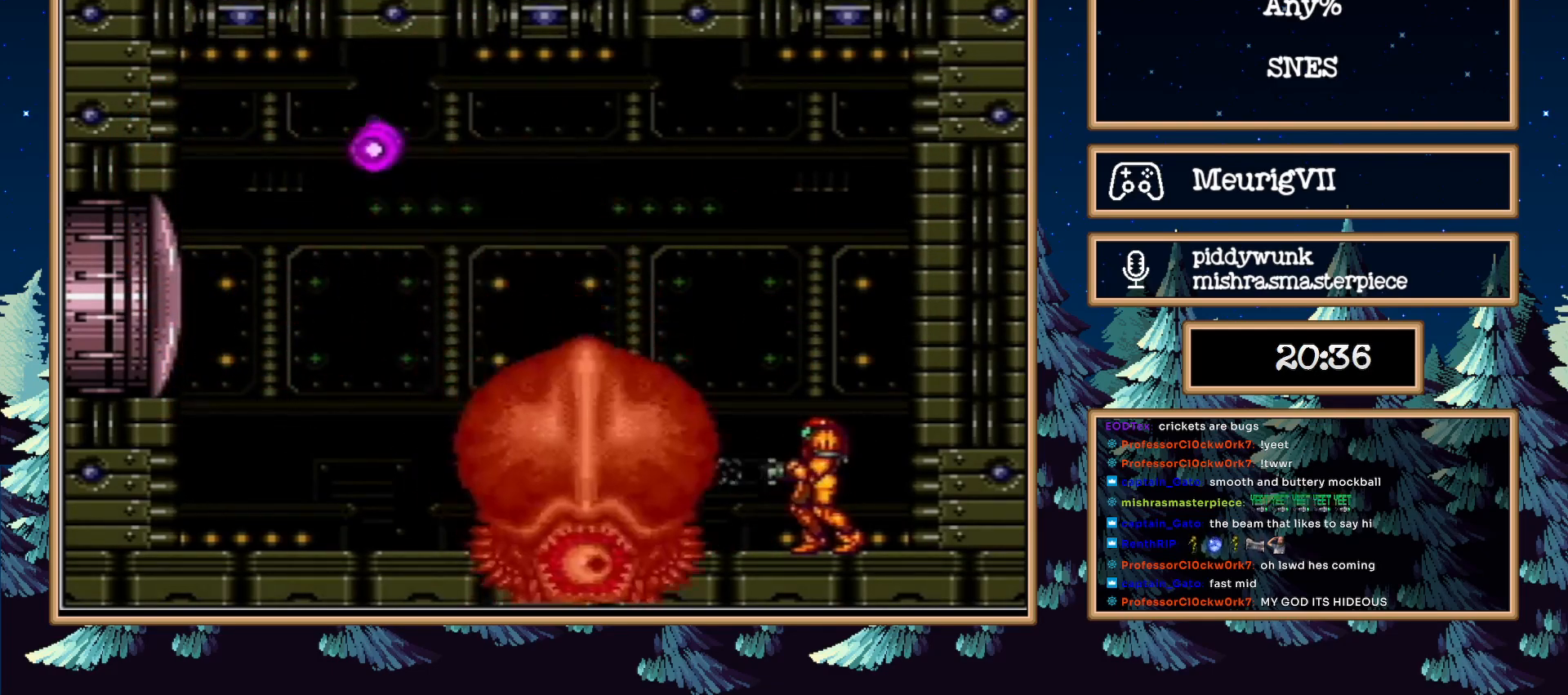
{"buttons": ["B", "DPAD_LEFT"], "events": [[67, "B", "down"], [67, "SELECT", "up"], [250, "DPAD_LEFT", "down"]]}
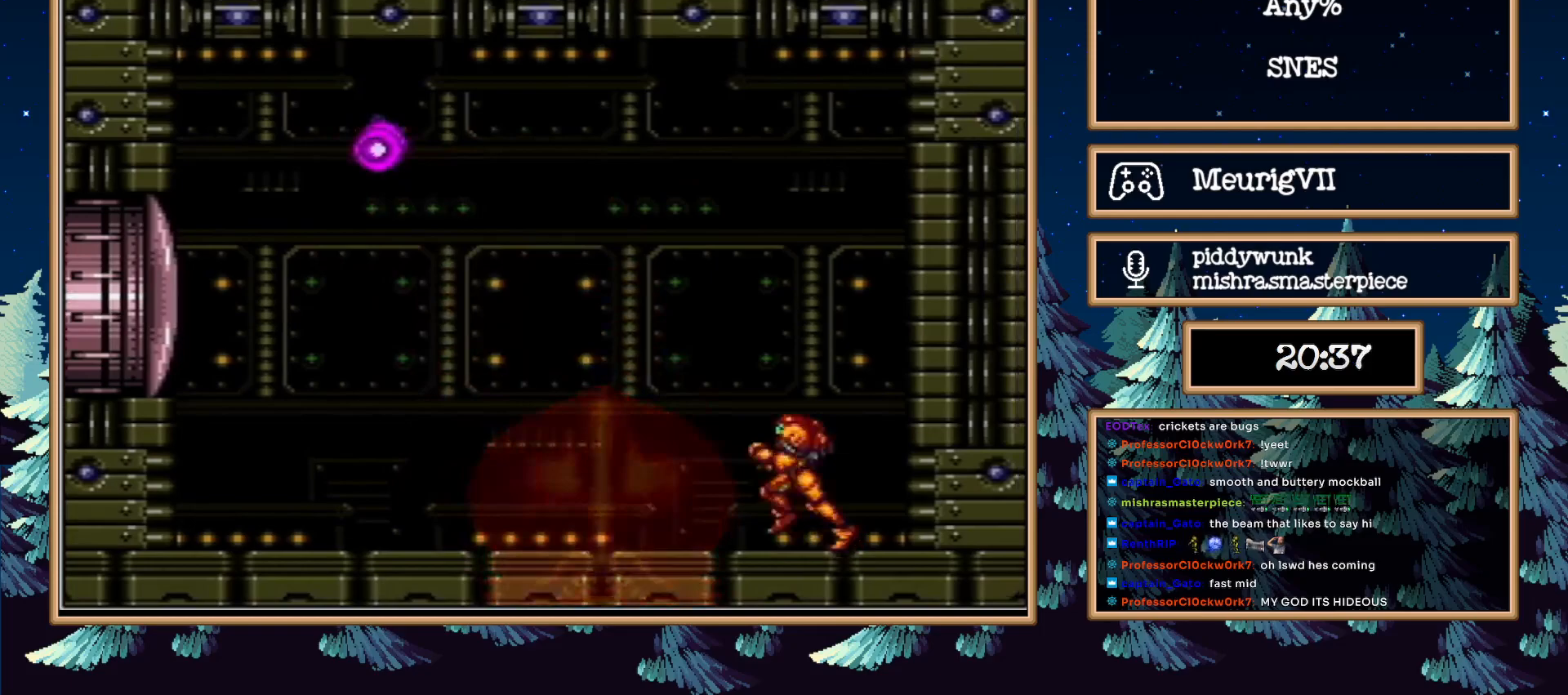
{"buttons": ["B", "DPAD_LEFT"], "events": [[33, "A", "down"], [433, "A", "up"]]}
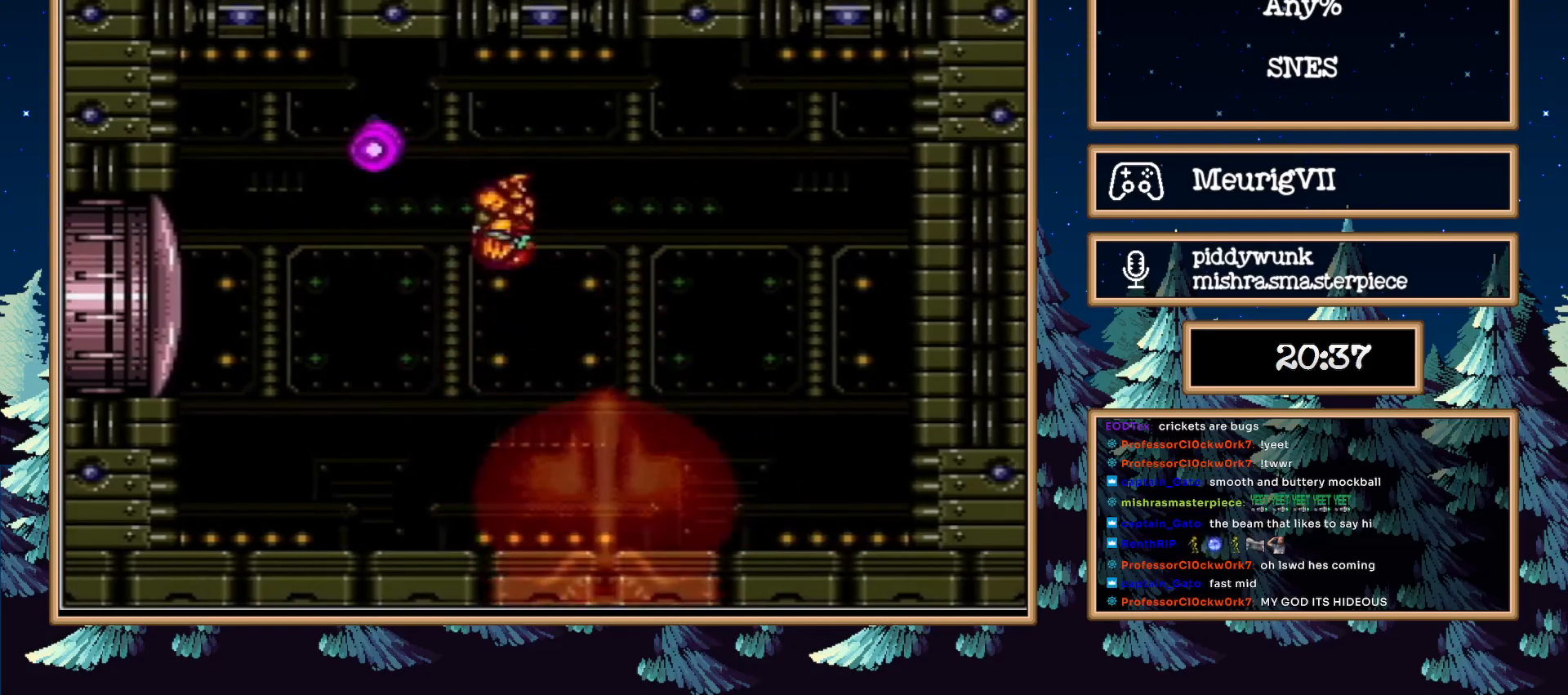
{"buttons": ["B"], "events": [[400, "DPAD_LEFT", "up"]]}
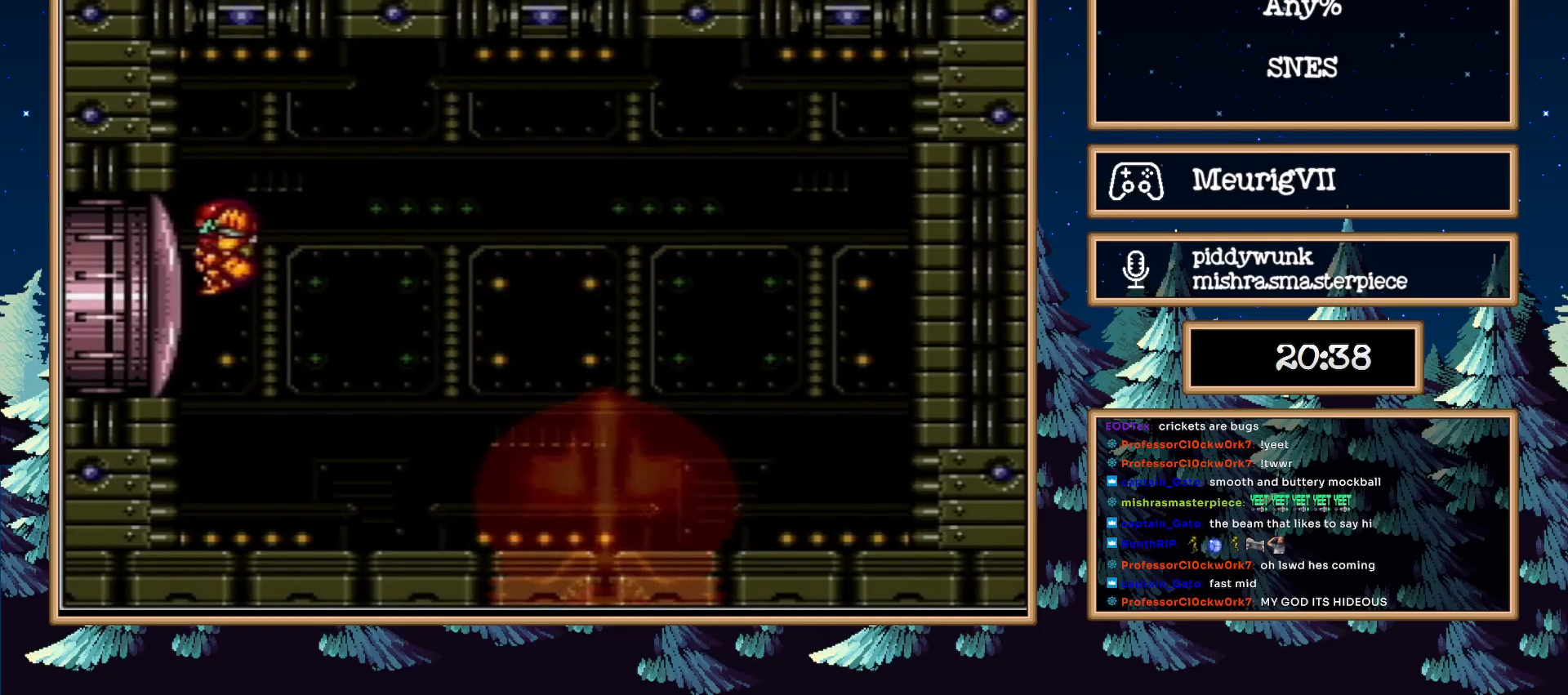
{"buttons": ["X", "L1", "DPAD_LEFT"], "events": [[33, "B", "up"], [100, "DPAD_RIGHT", "down"], [133, "L1", "down"], [200, "DPAD_RIGHT", "up"], [250, "X", "down"], [367, "DPAD_LEFT", "down"]]}
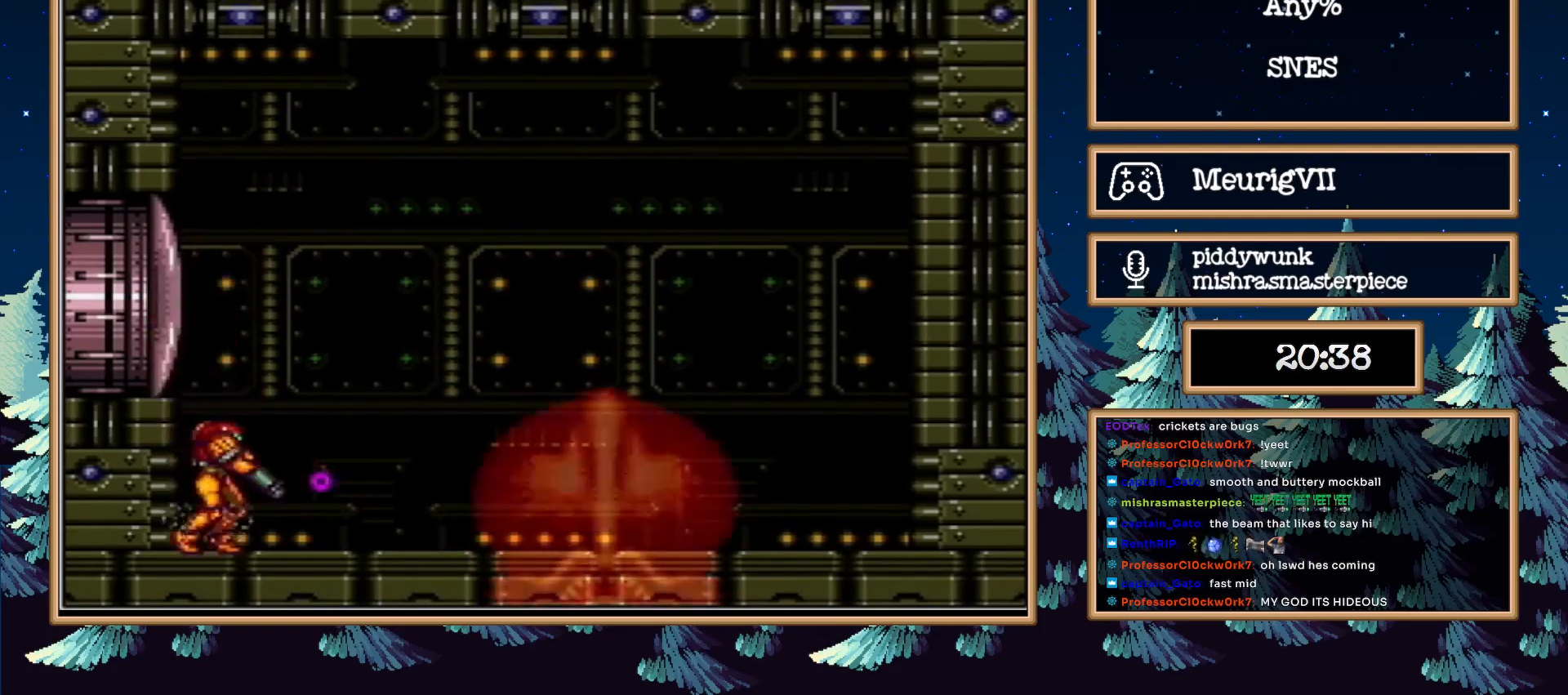
{"buttons": ["B"], "events": [[250, "DPAD_LEFT", "up"], [250, "L1", "up"], [250, "X", "up"], [350, "B", "down"]]}
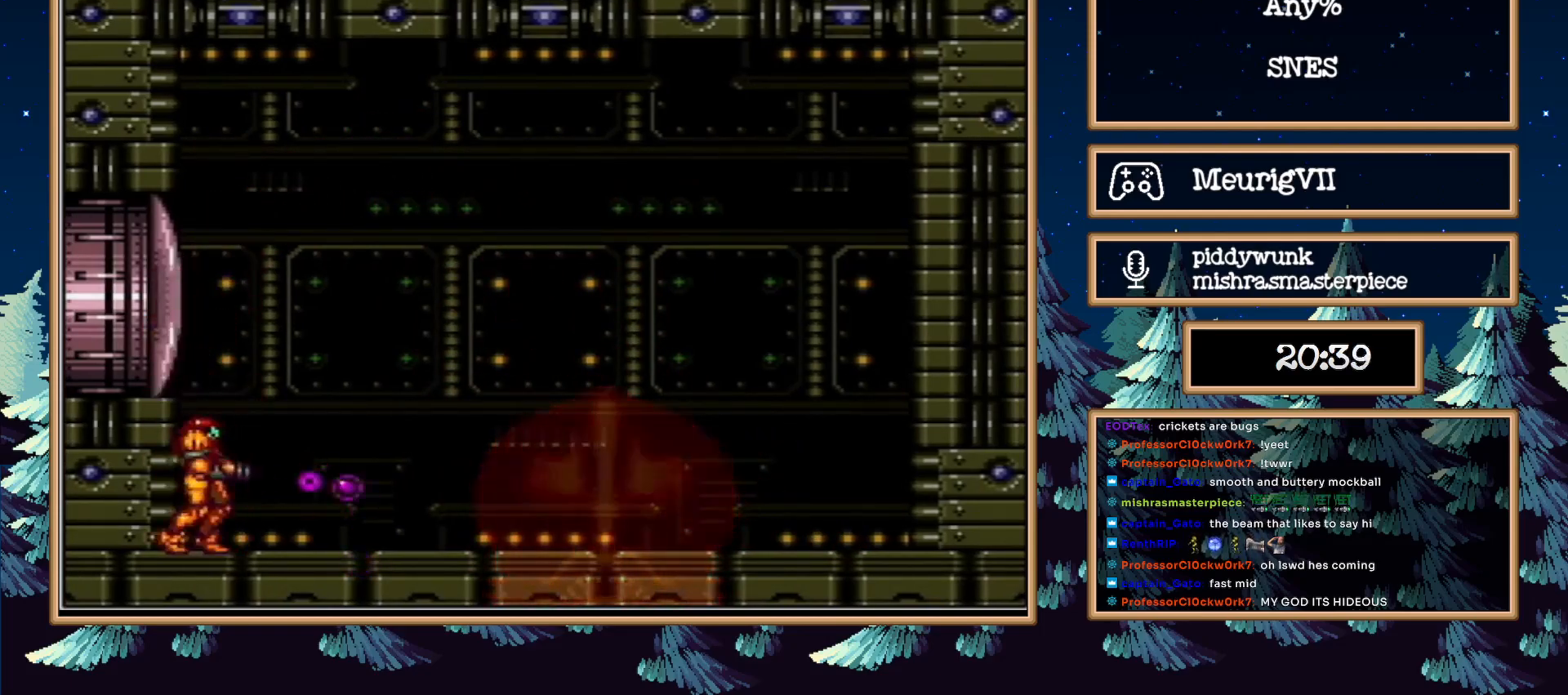
{"buttons": ["B"], "events": []}
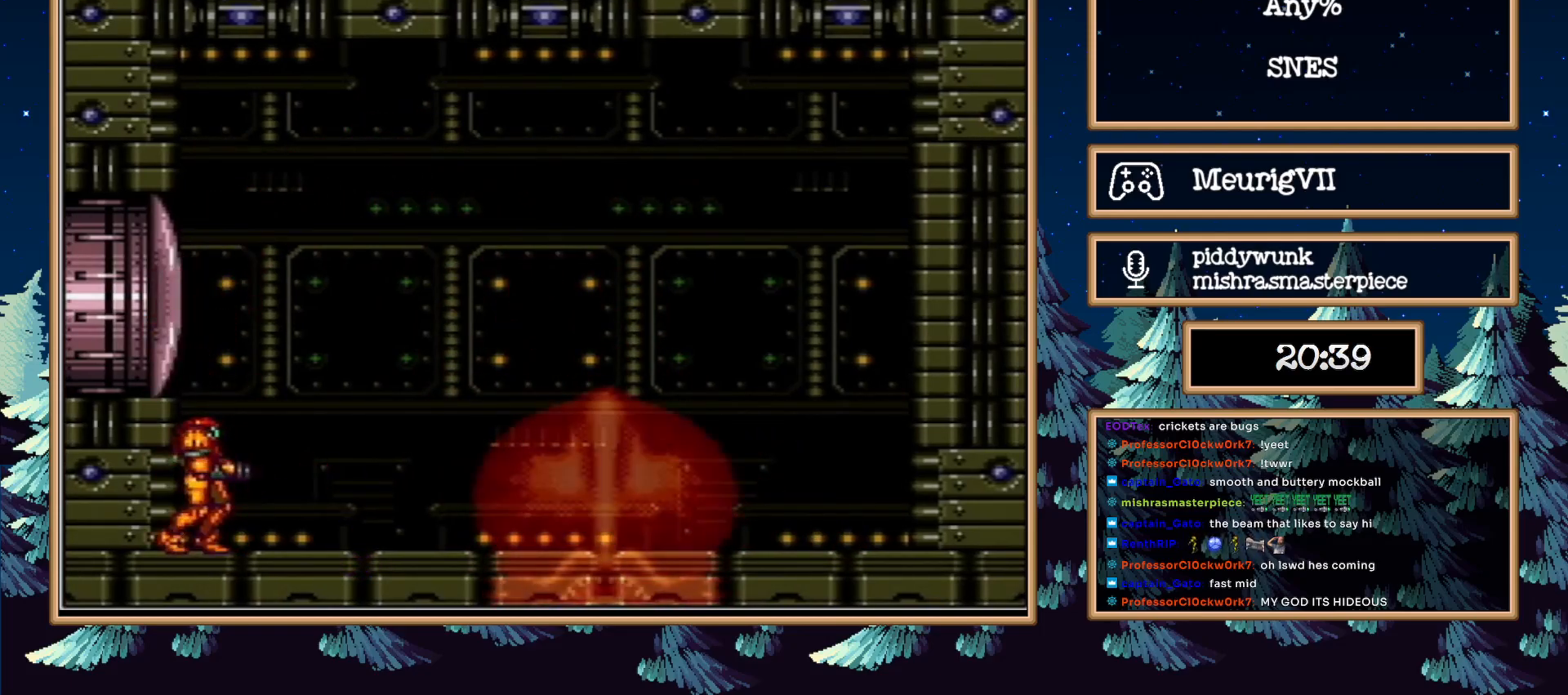
{"buttons": ["B"], "events": []}
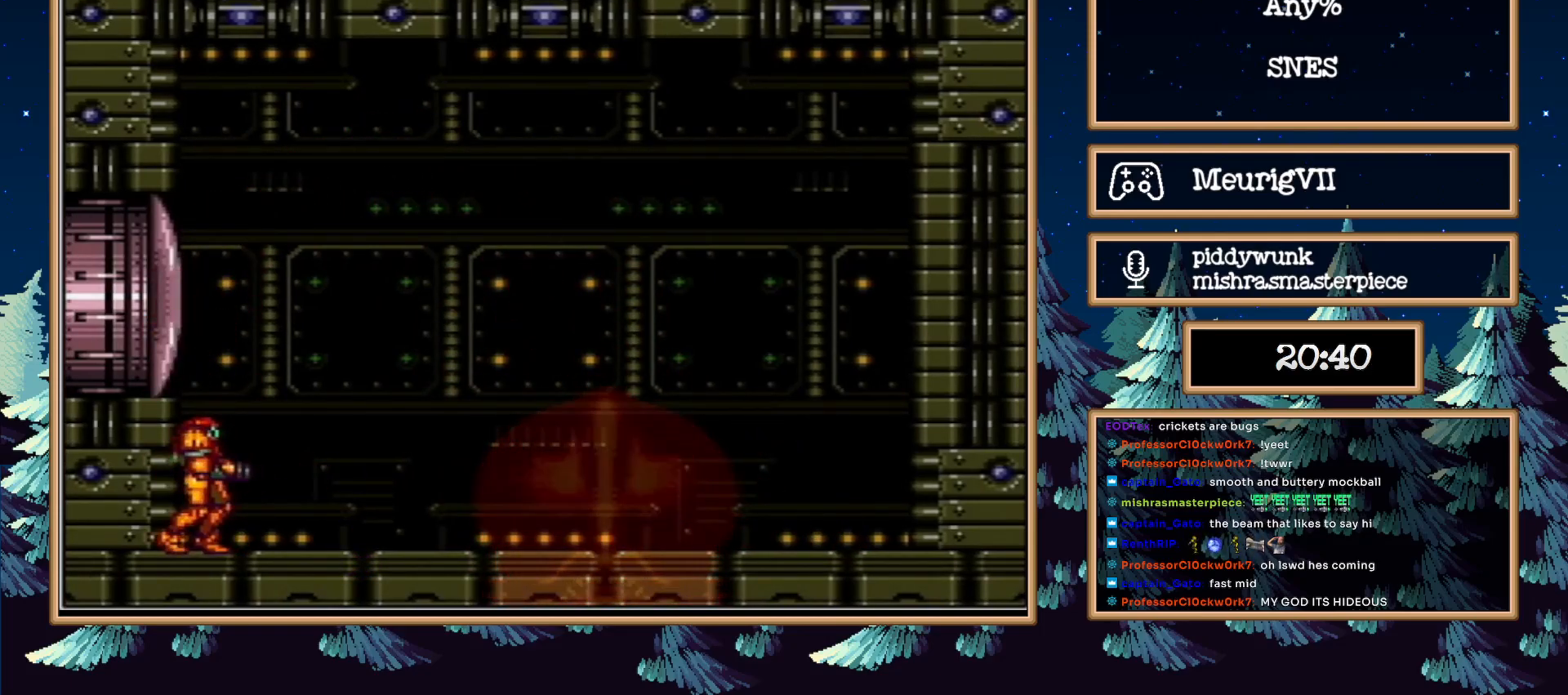
{"buttons": ["B"], "events": []}
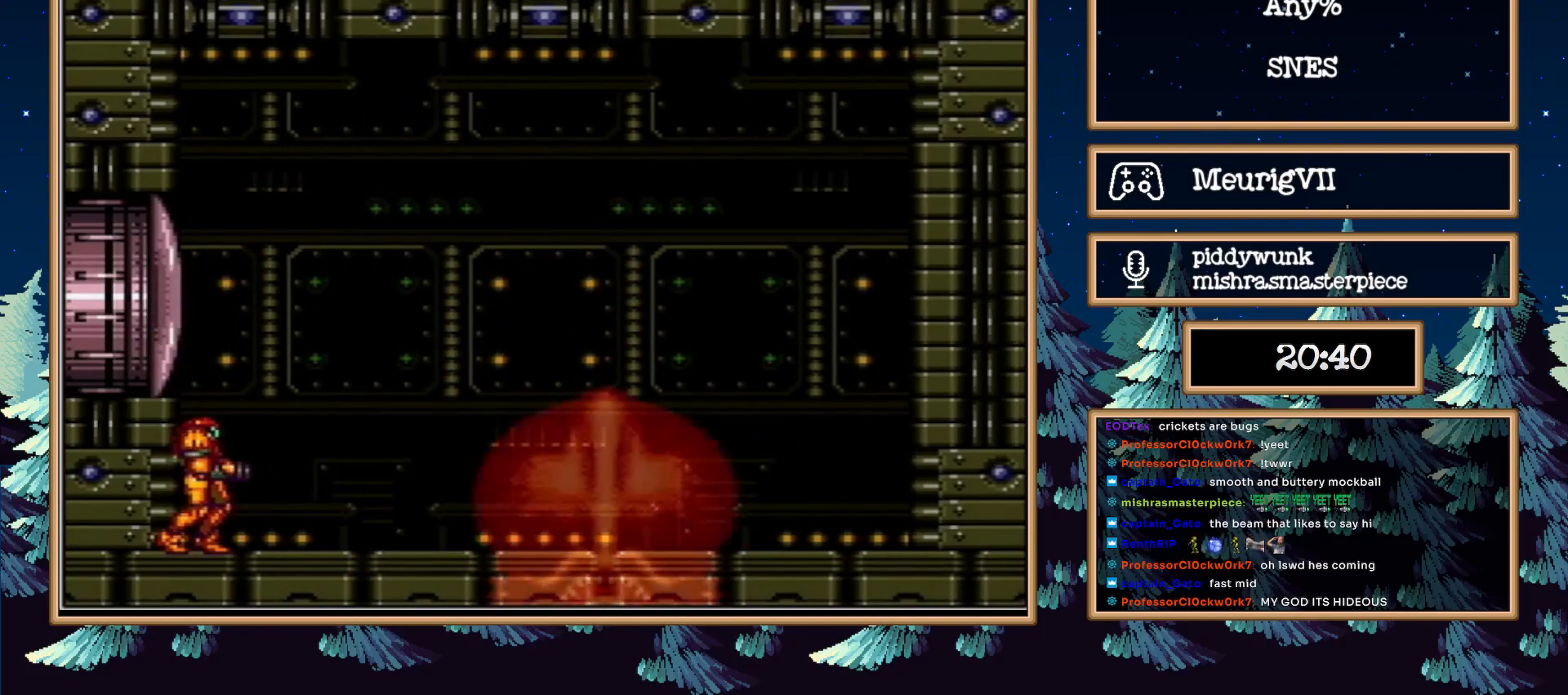
{"buttons": ["B"], "events": []}
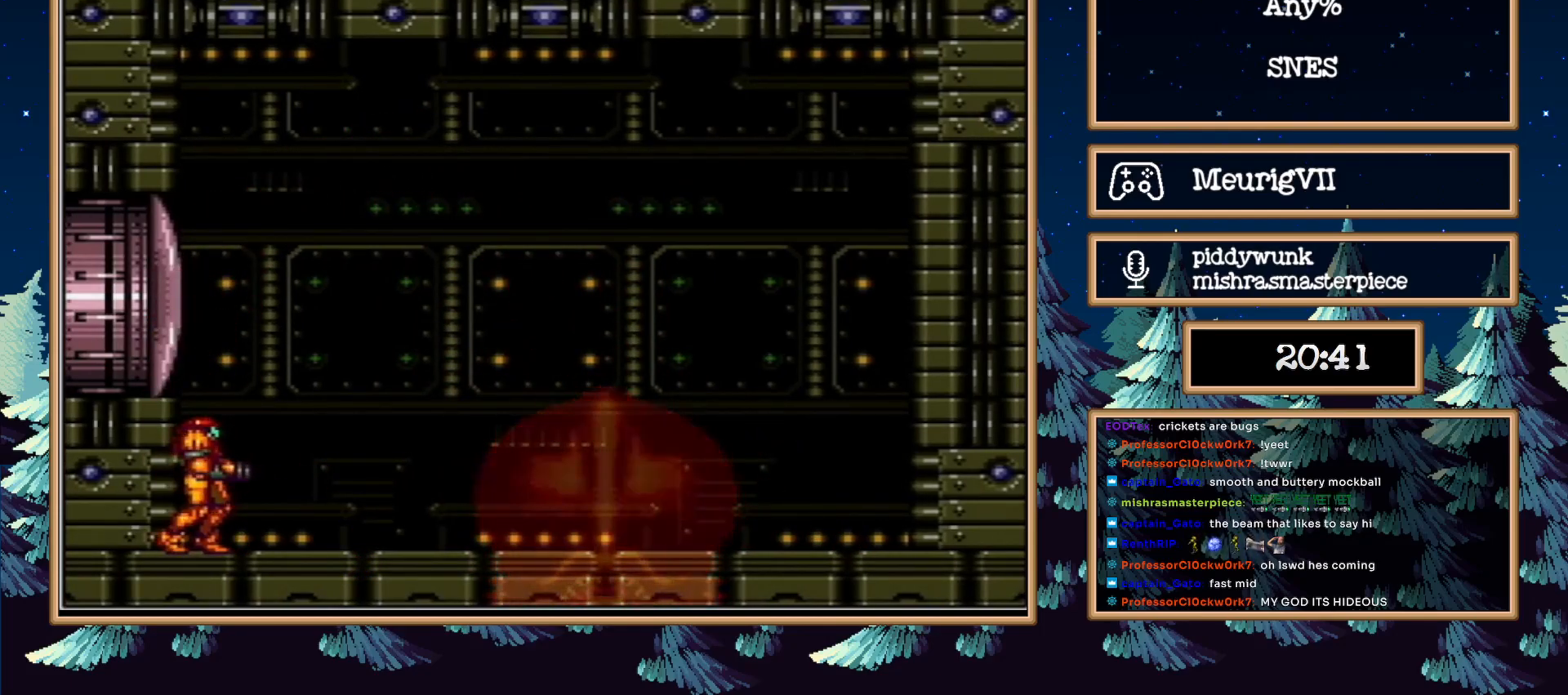
{"buttons": ["B"], "events": []}
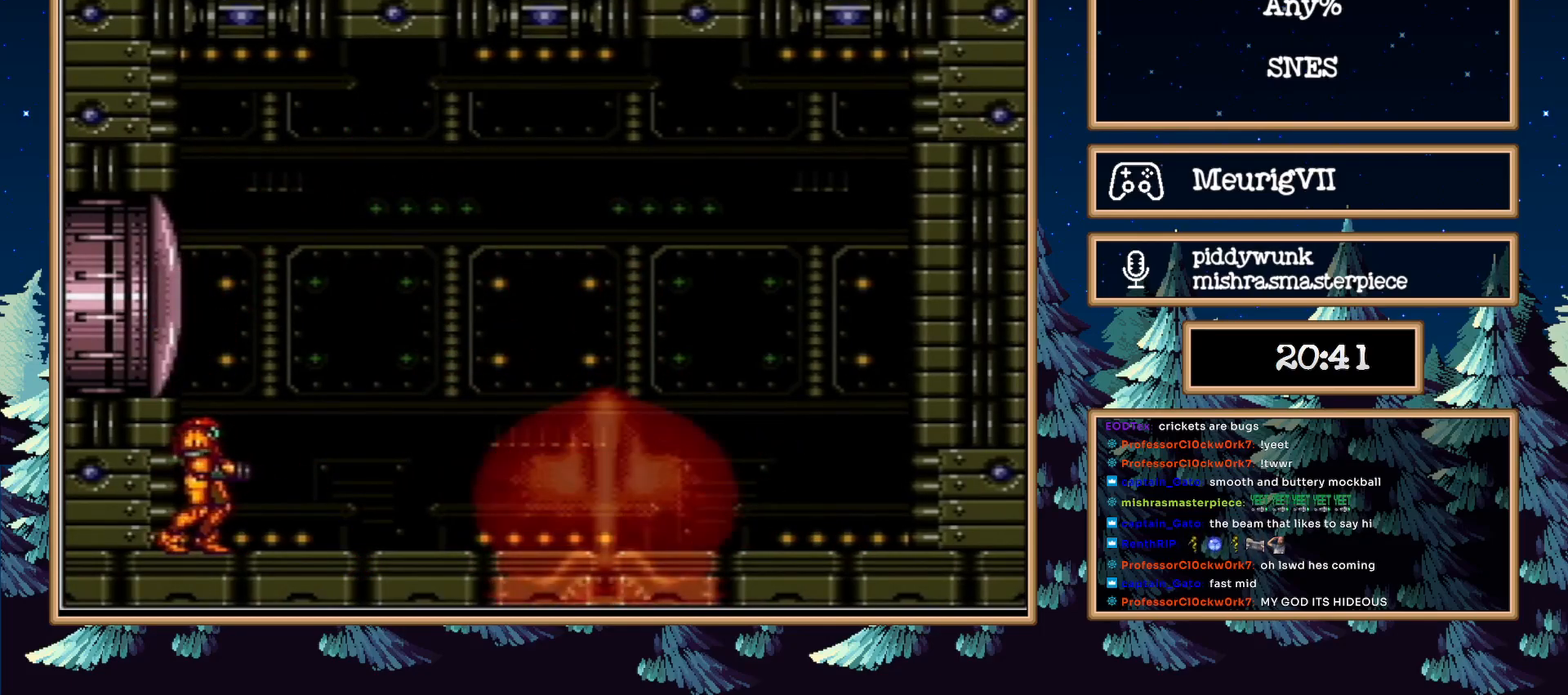
{"buttons": ["B"], "events": []}
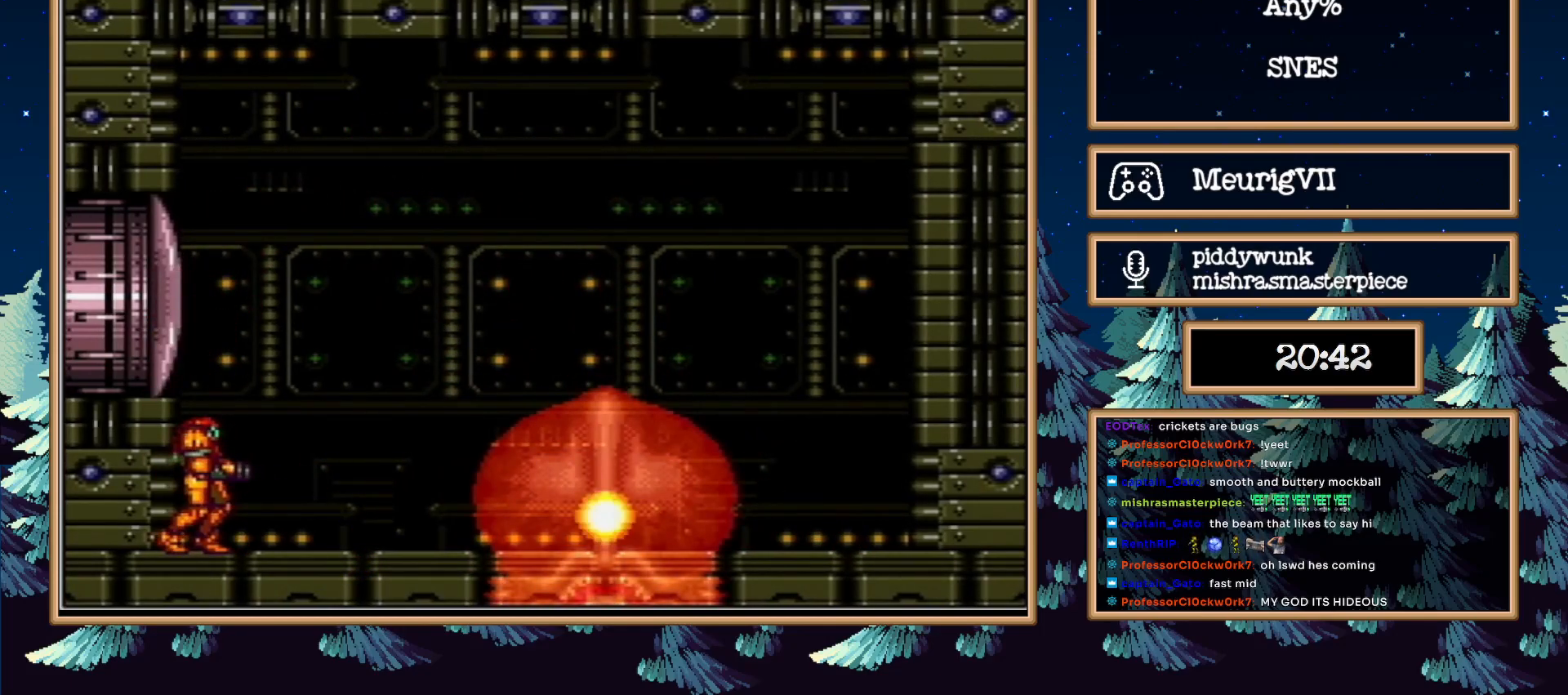
{"buttons": ["B"], "events": []}
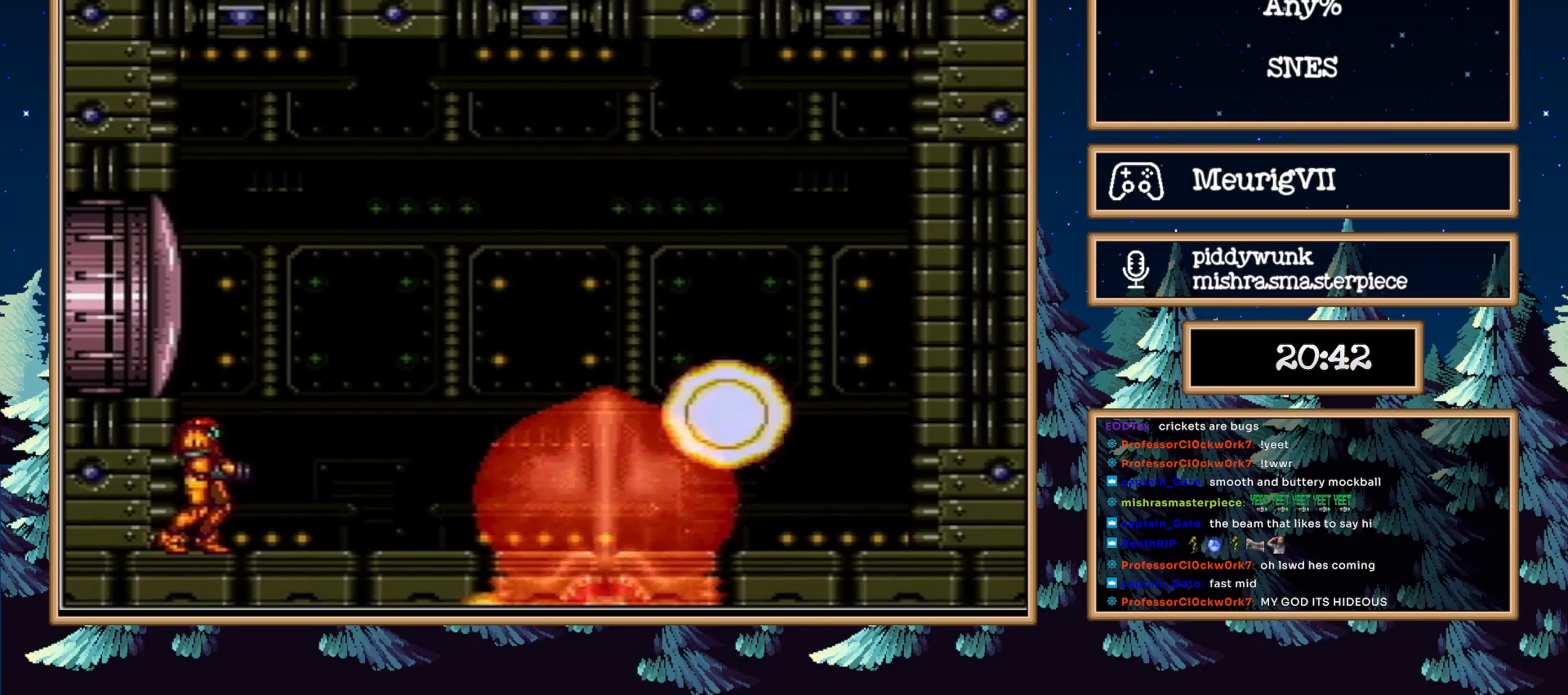
{"buttons": [], "events": [[467, "B", "up"]]}
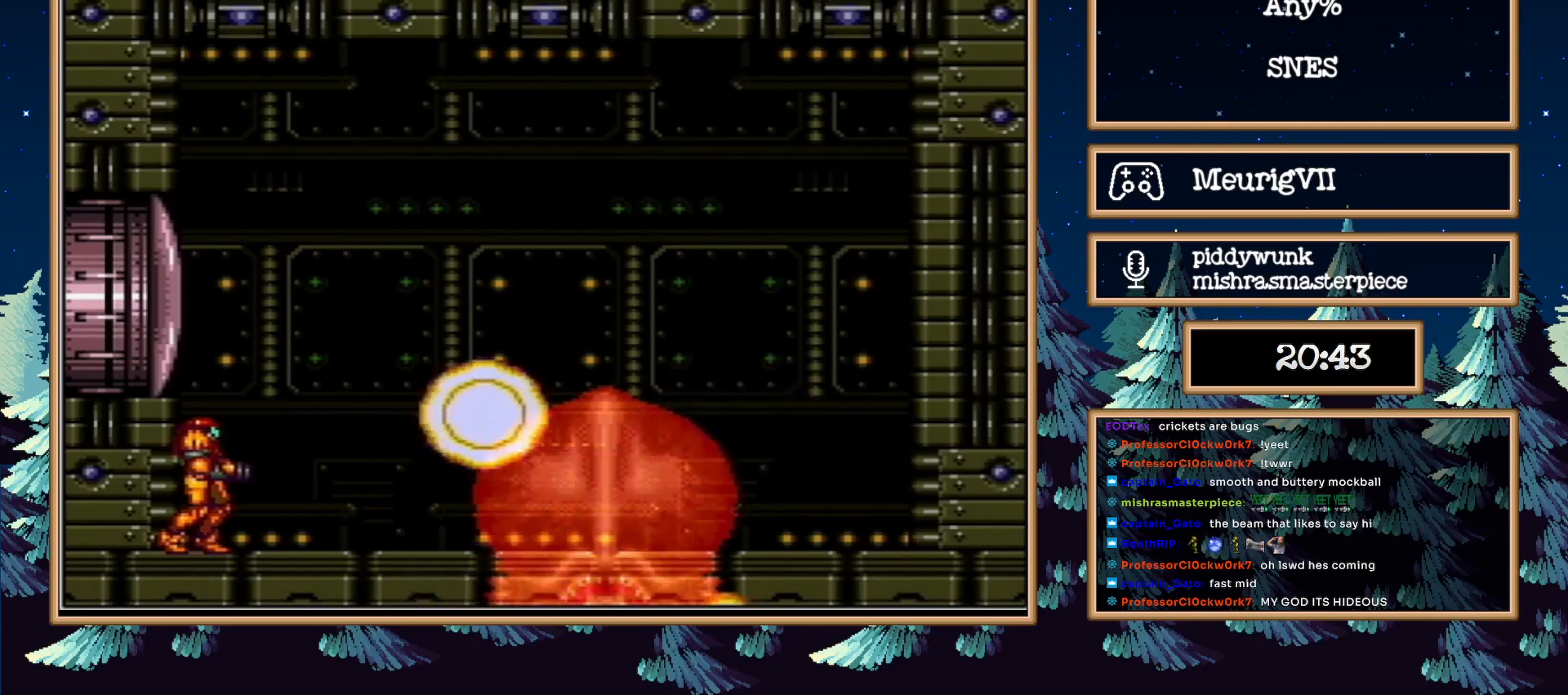
{"buttons": [], "events": []}
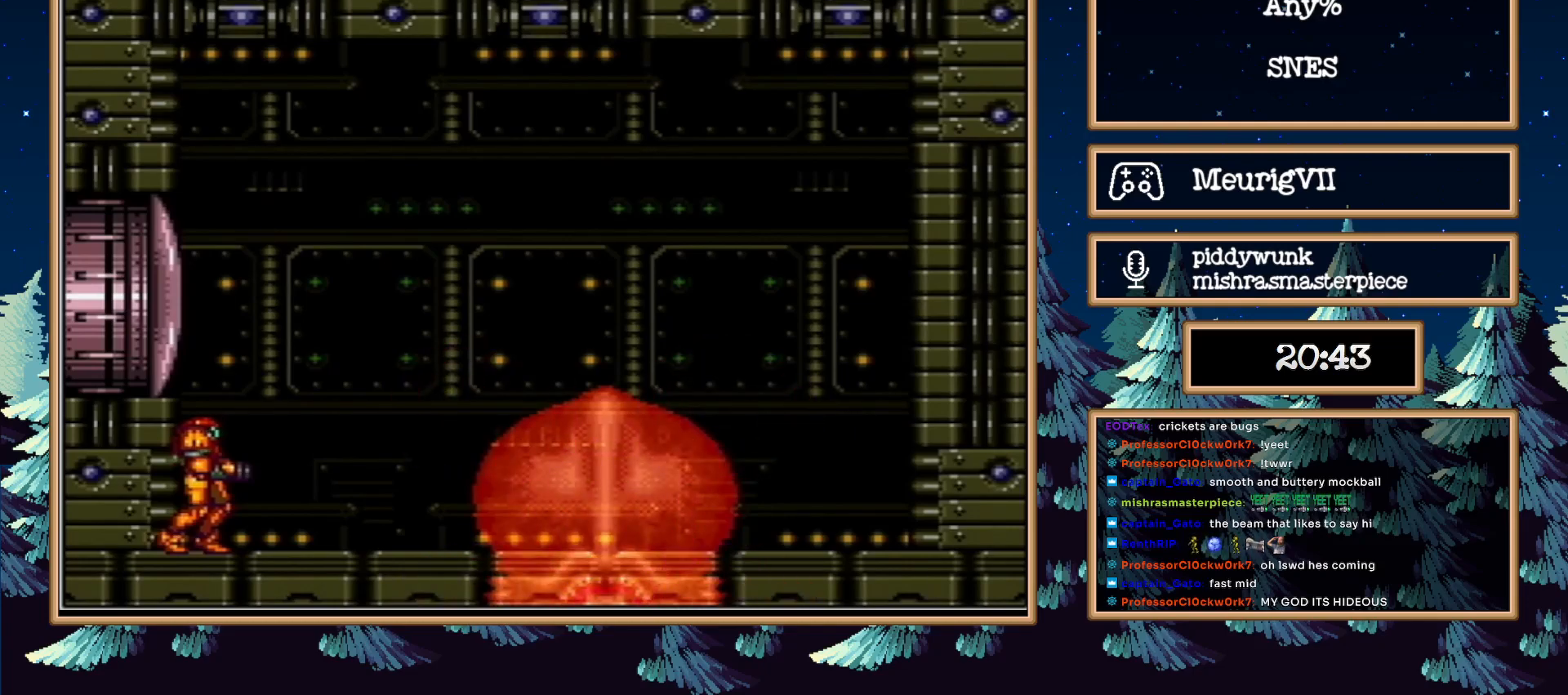
{"buttons": [], "events": []}
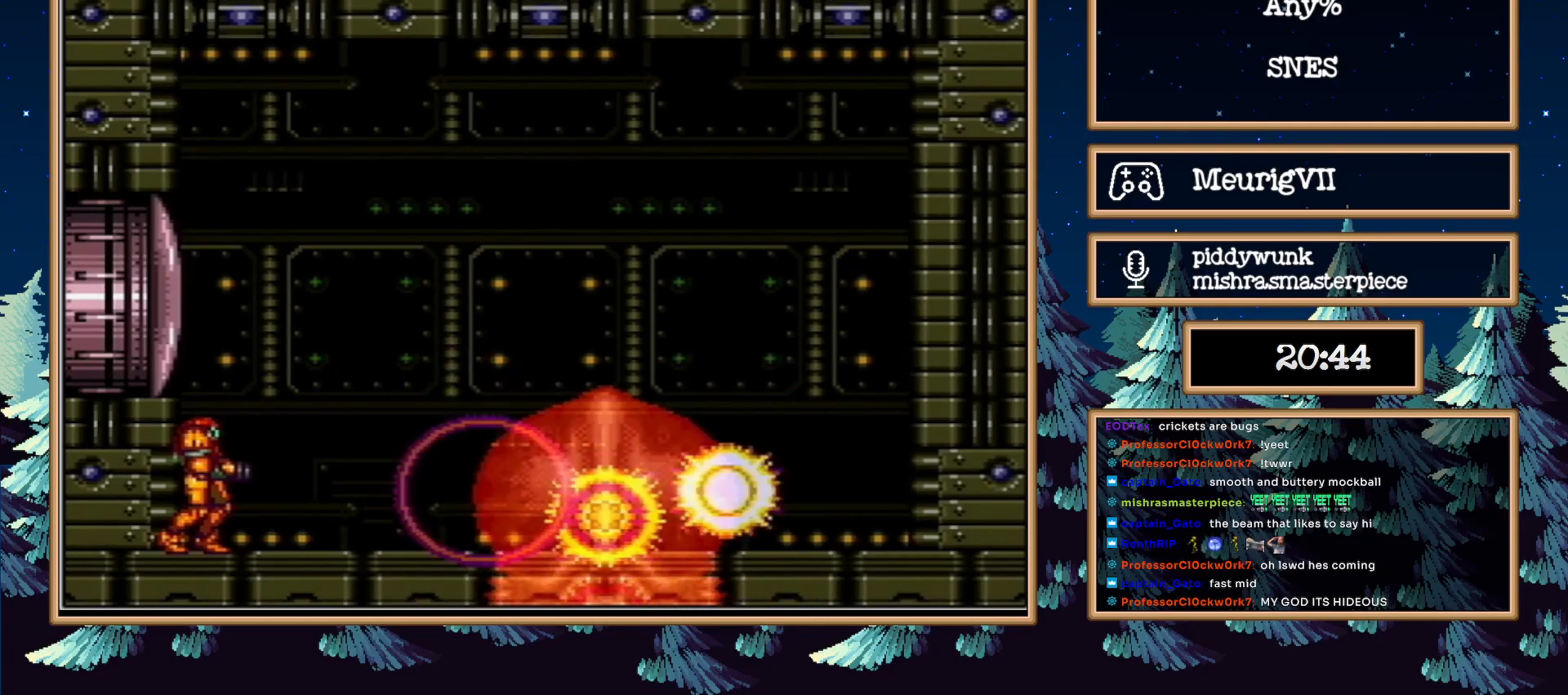
{"buttons": [], "events": []}
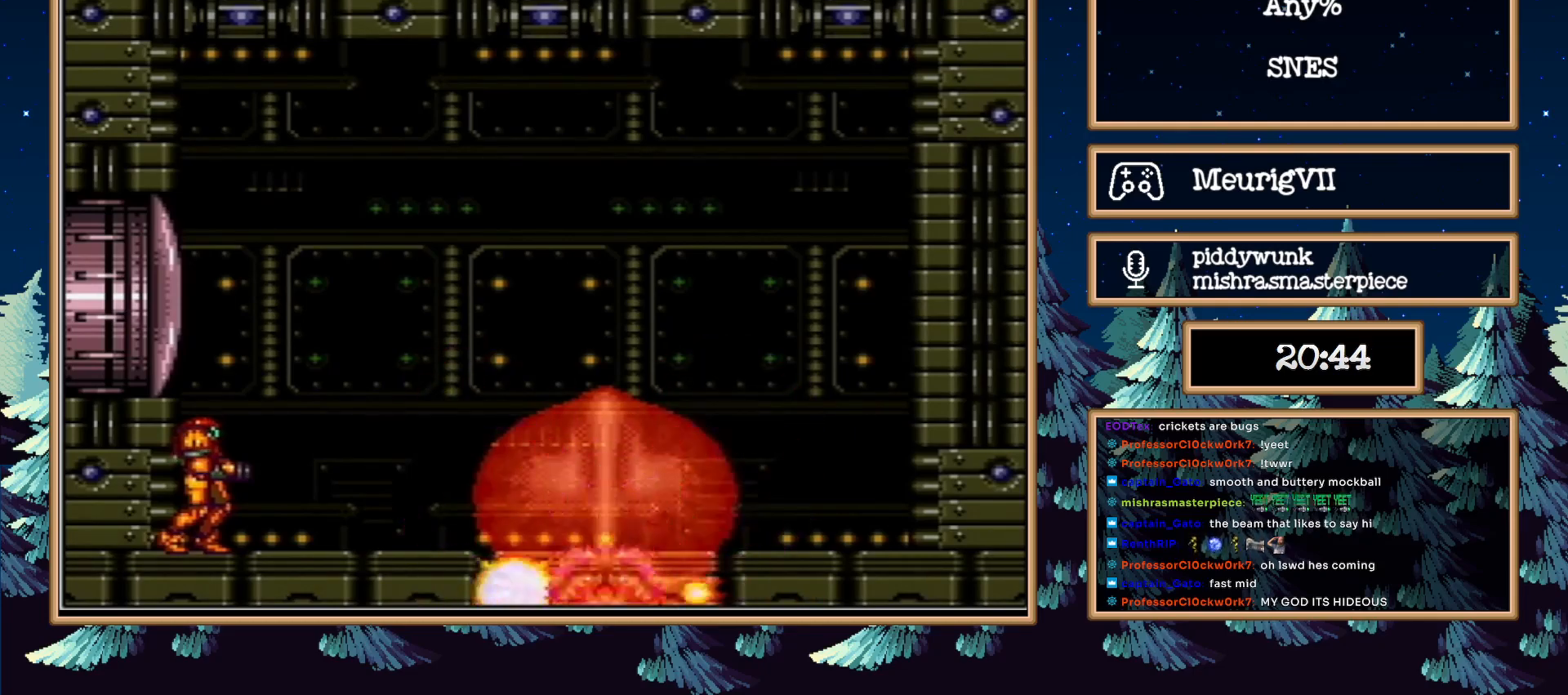
{"buttons": [], "events": []}
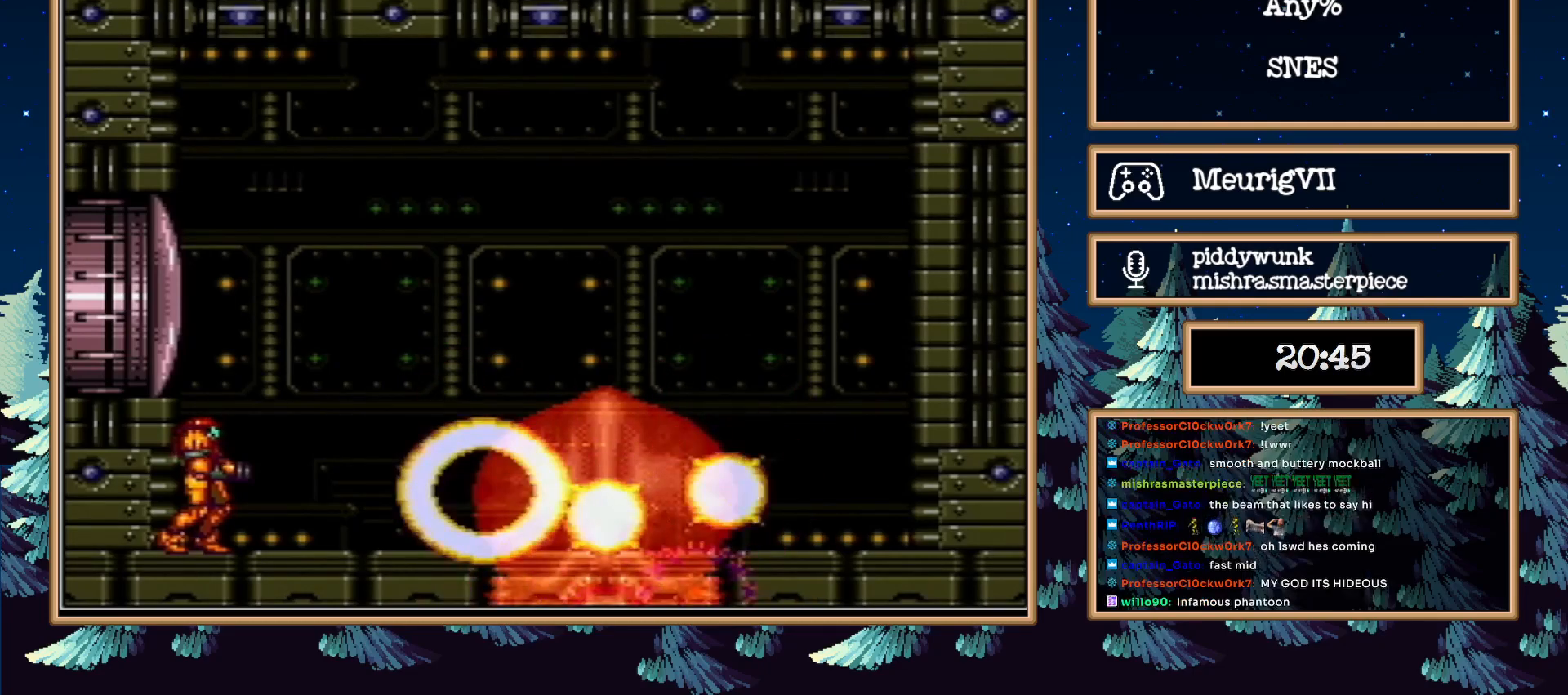
{"buttons": [], "events": []}
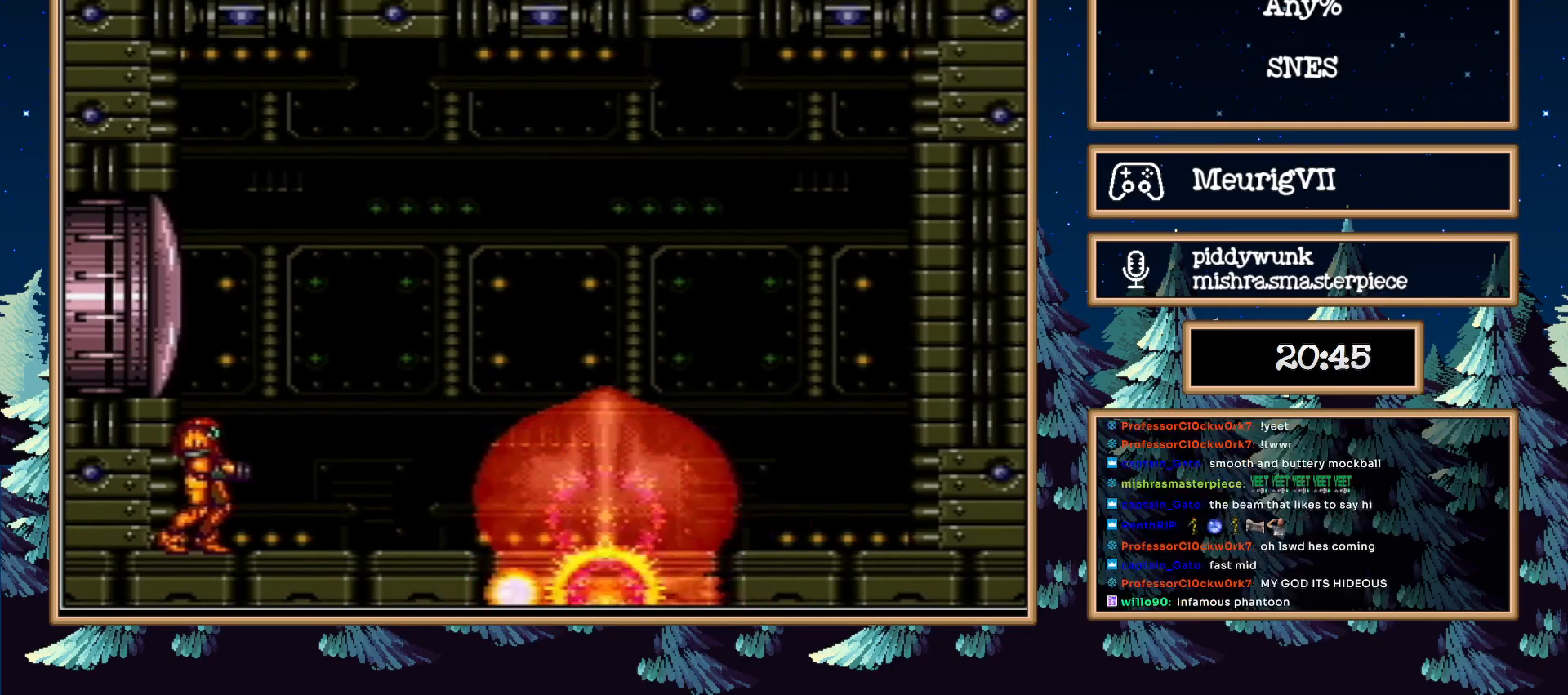
{"buttons": [], "events": []}
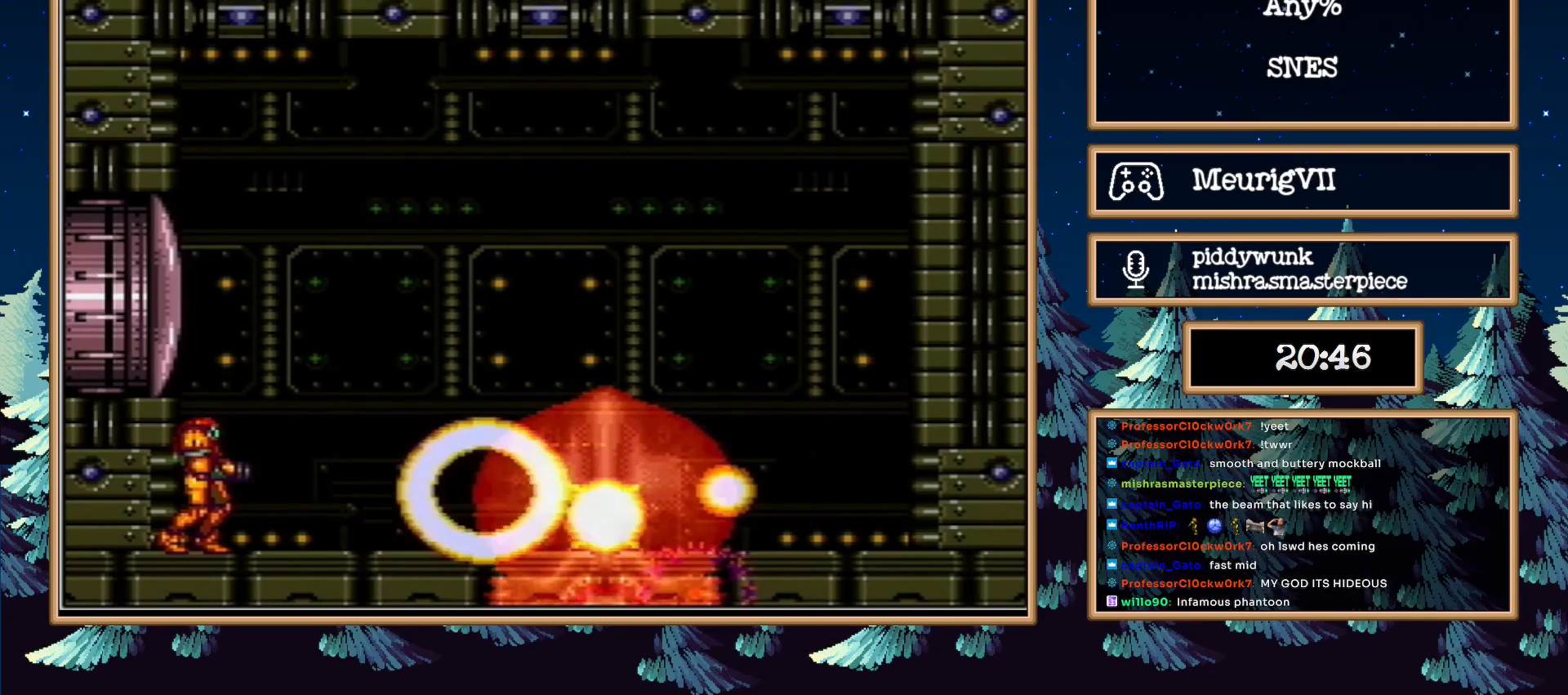
{"buttons": [], "events": []}
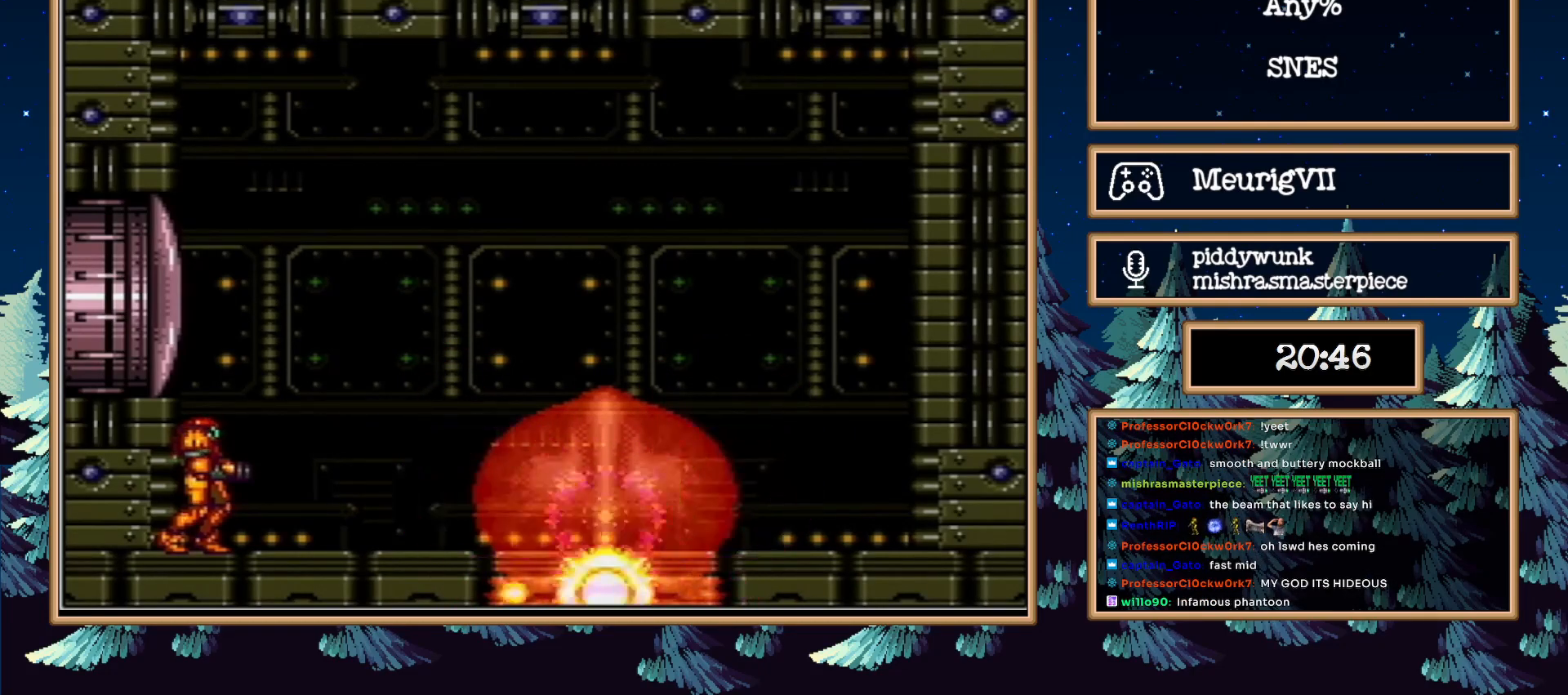
{"buttons": [], "events": []}
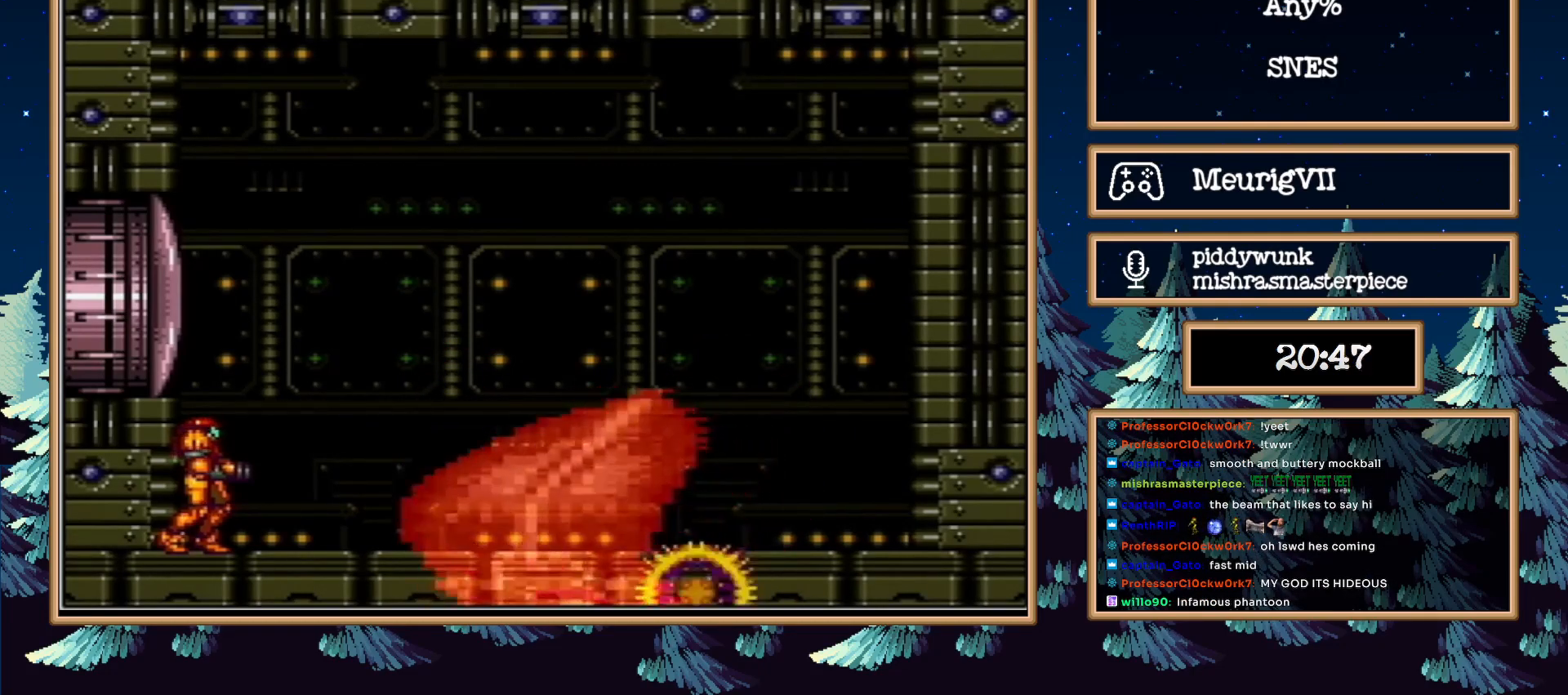
{"buttons": [], "events": []}